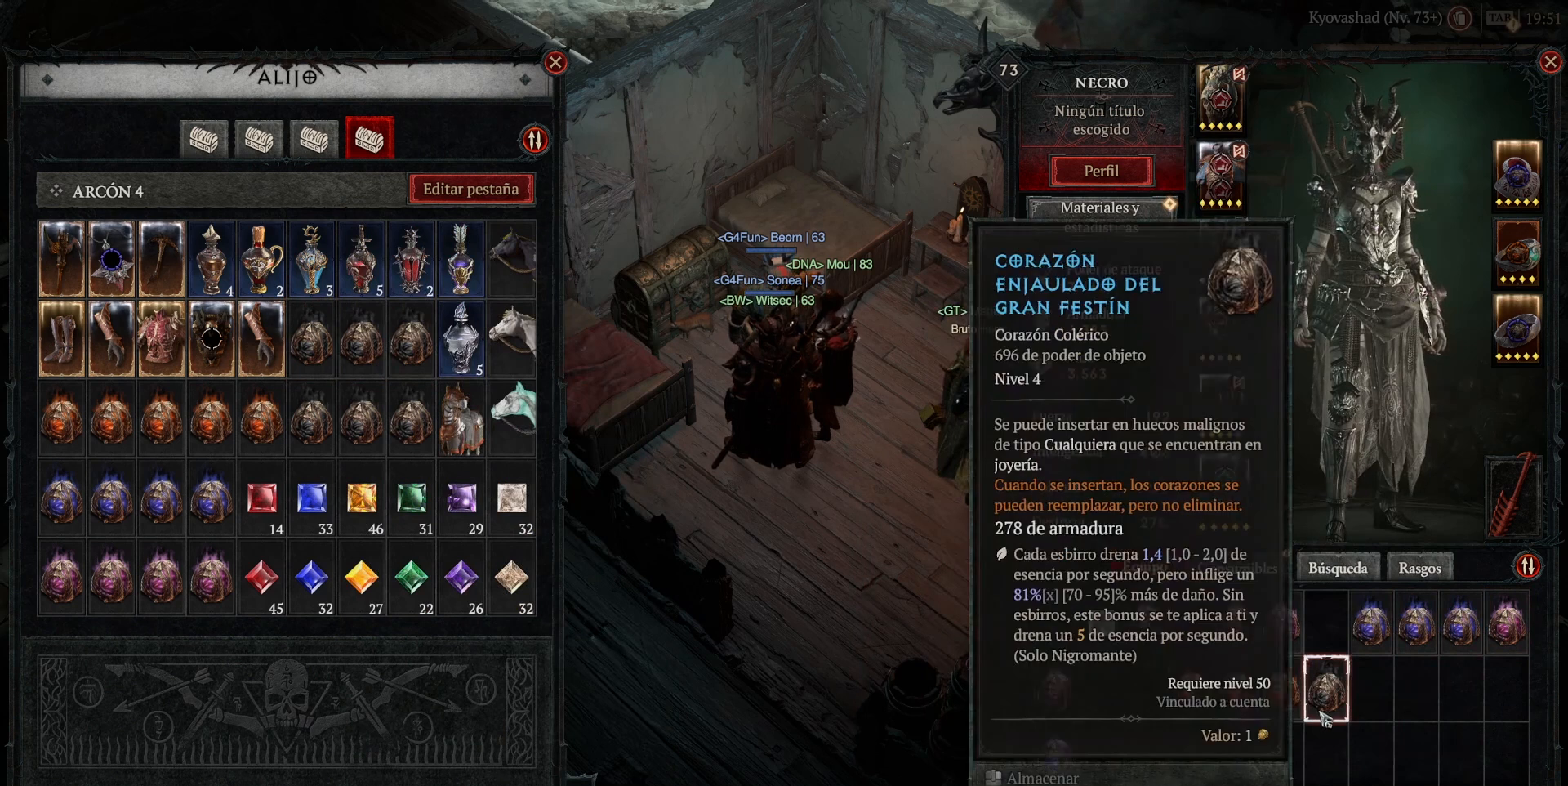
Gameplay with keyboard and mouse; each line is a JSON object with the keys and mouse buttons held at the frame after it. "events" lists presses ("down") and releases ("up") of "1", "2", "3", "4", "a", "caps_lock", "ctrl", "d", "down", "e", "escape", "f", "left", "q", "r", "right", "s", "shift", "space", "tab", "tilde", "up", "w", "mouse_left", "mouse_wheel" and "mouse_right" between this image and that frame as [ms after this image, input, new state], when the widget could be followed in between. "mouse_left", "mouse_wheel", "mouse_right" = the "left", "wheel", "right" buttons of the "mouse" list. No other keys are recorded. "wheel" means that the mouse wheel is clicked or scrolled. Not read: mouse_move.
{"keys": [], "mouse": [], "events": [[80, "mouse_left", "down"], [160, "mouse_left", "up"]]}
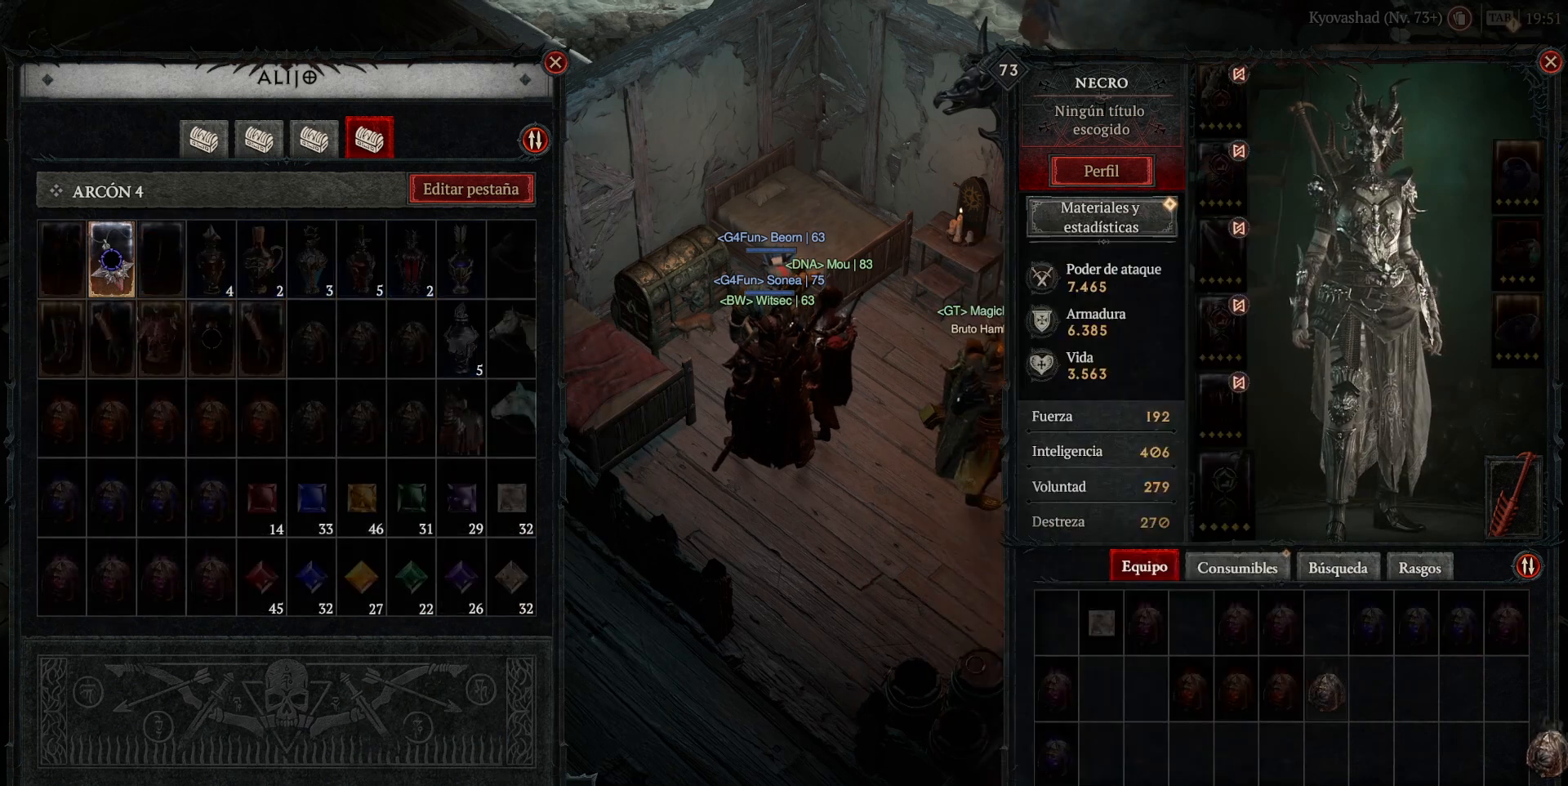
{"keys": [], "mouse": [], "events": [[320, "mouse_left", "down"], [400, "mouse_left", "up"]]}
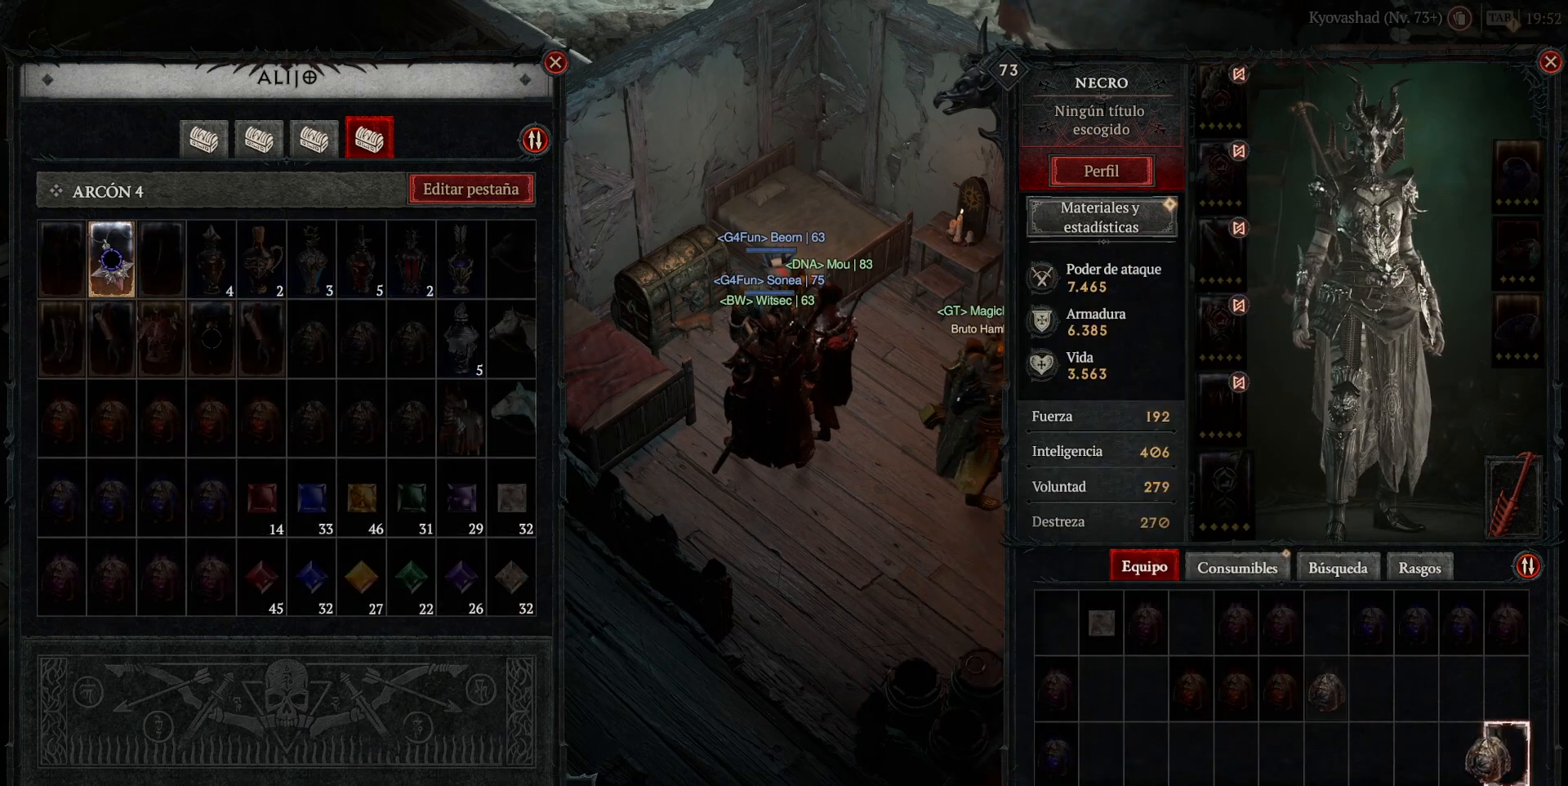
{"keys": [], "mouse": [], "events": []}
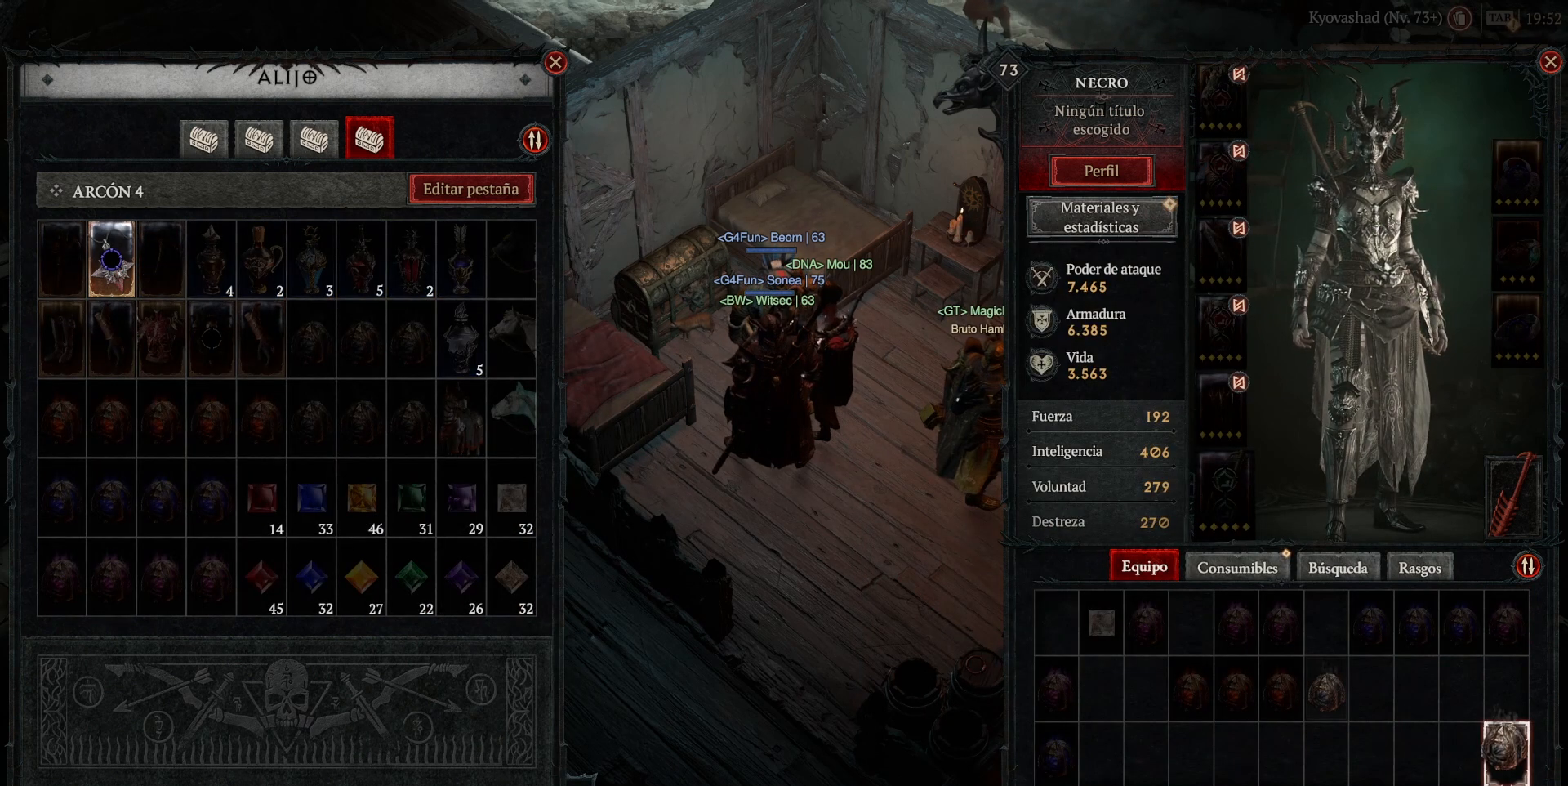
{"keys": [], "mouse": [], "events": [[280, "mouse_left", "down"], [400, "mouse_left", "up"]]}